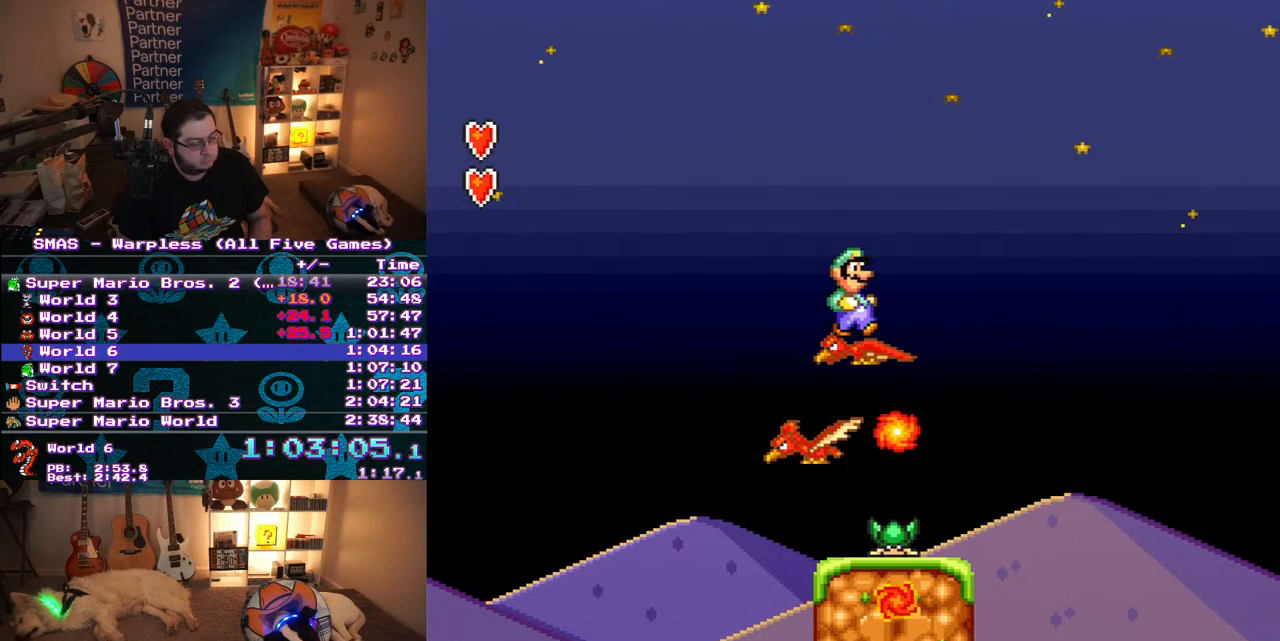
Gameplay with a controller (Nintendo layout); each line is a JSON object with the inputs held at the frame after it. "events" lists button and stick changes between this image and that frame as [ms after this image, input, new state], when the widget could be followed in between. Not read: L3 R3.
{"buttons": ["B", "Y", "DPAD_RIGHT"], "events": [[117, "B", "down"]]}
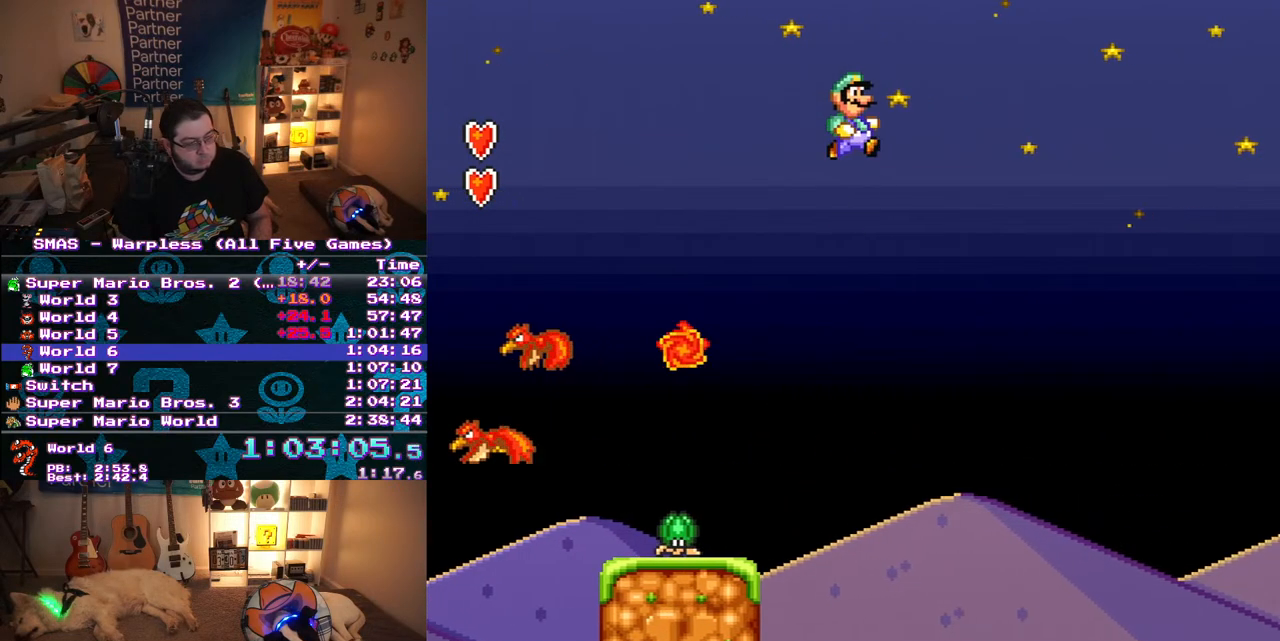
{"buttons": ["B", "Y", "DPAD_RIGHT"], "events": []}
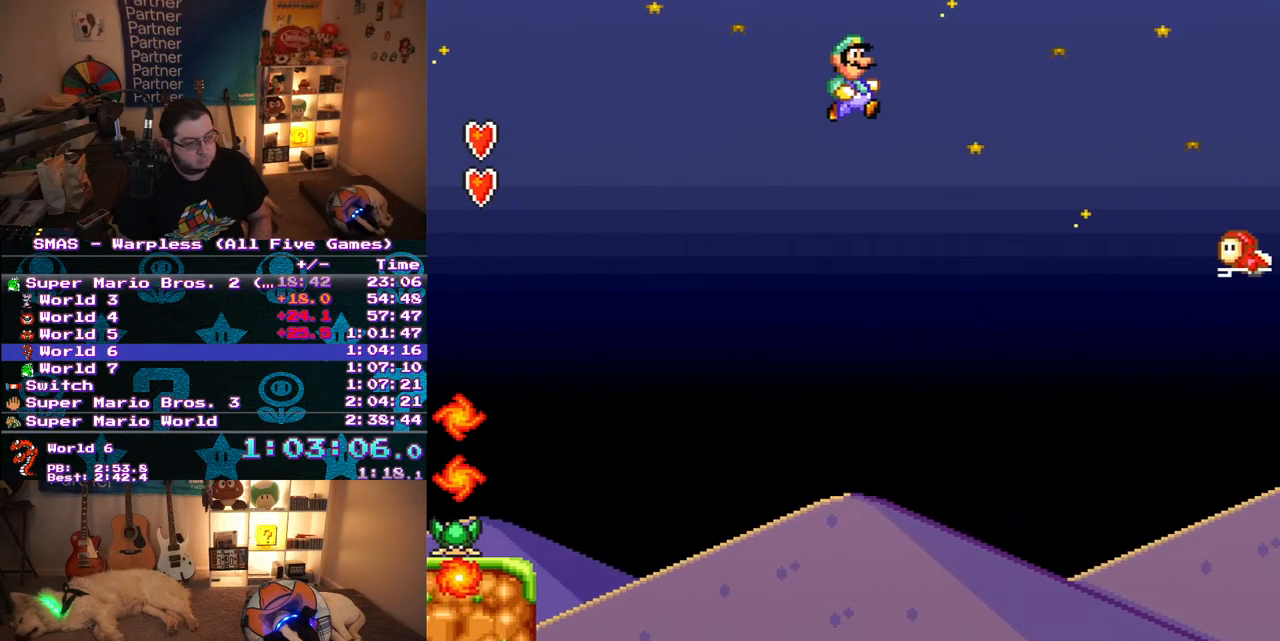
{"buttons": ["Y", "DPAD_RIGHT"], "events": [[267, "B", "up"]]}
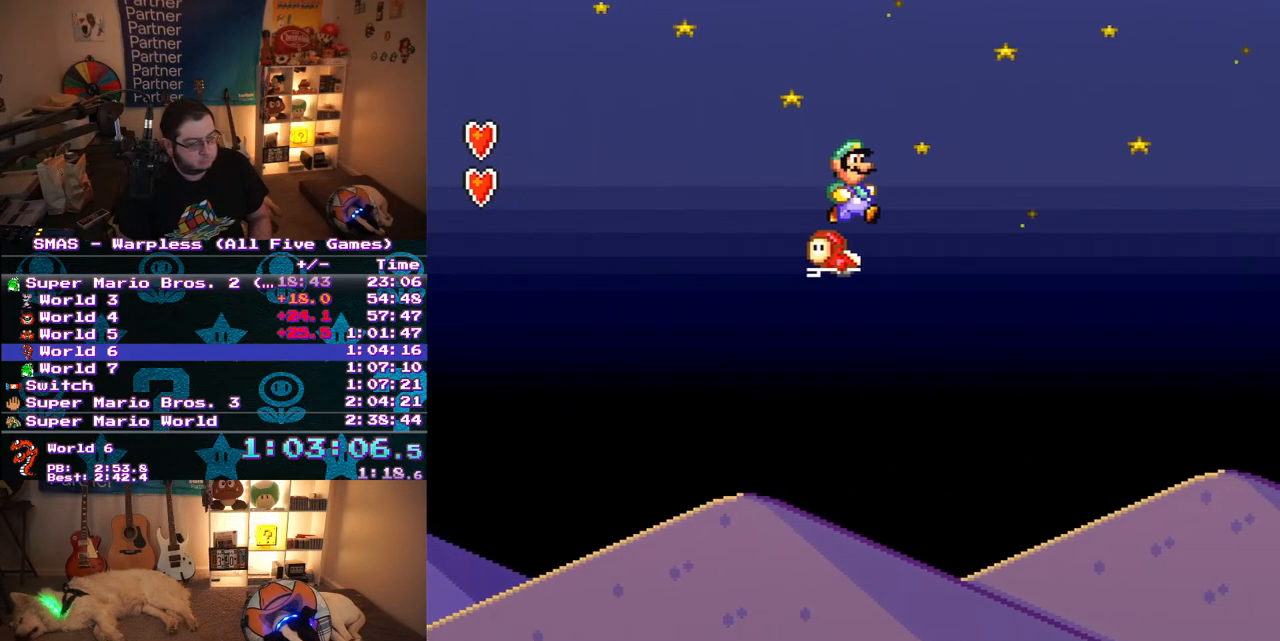
{"buttons": ["B", "Y", "DPAD_RIGHT"], "events": [[33, "B", "down"]]}
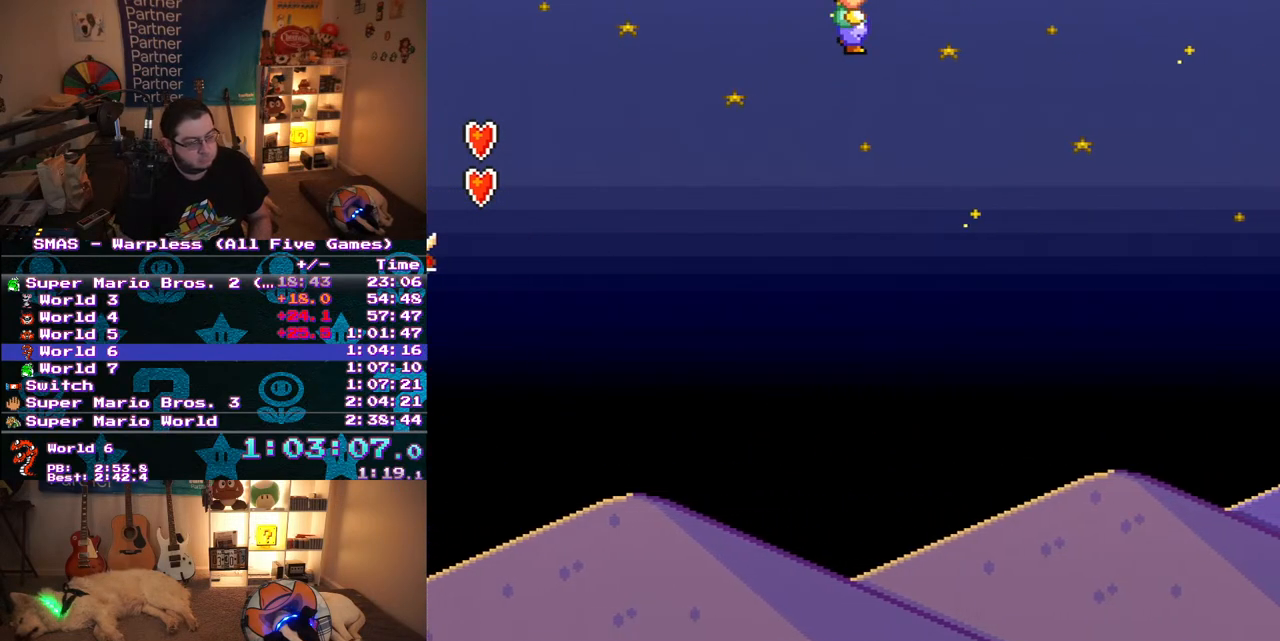
{"buttons": ["B", "Y", "DPAD_RIGHT"], "events": []}
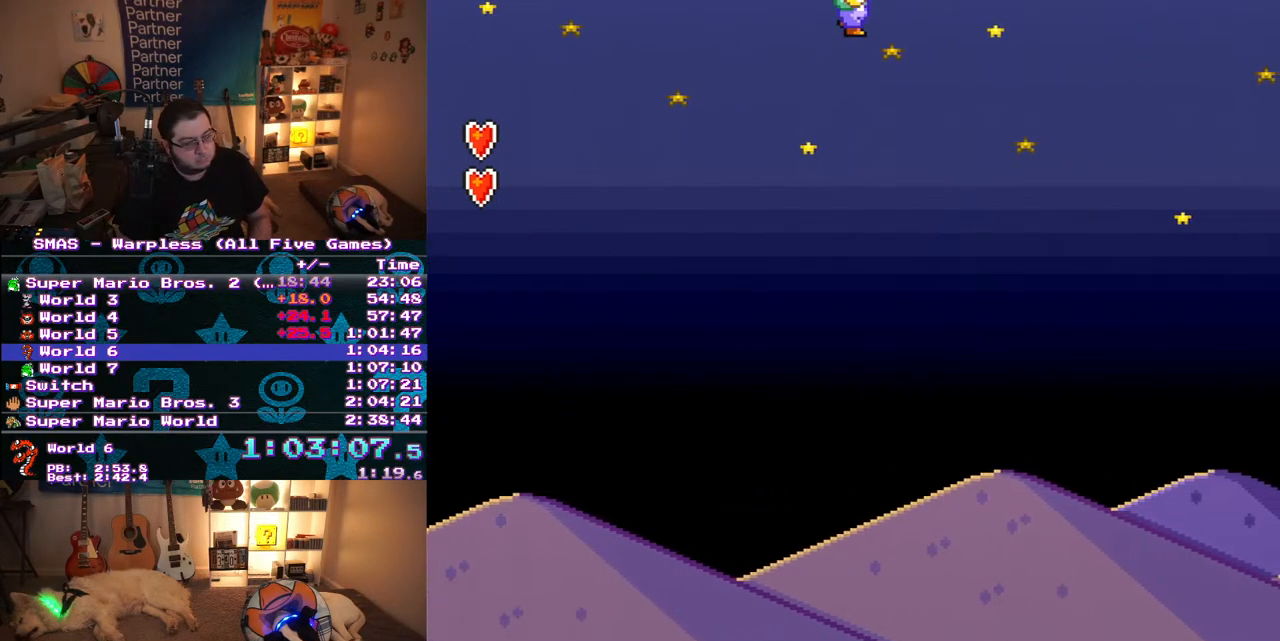
{"buttons": ["B", "Y", "DPAD_RIGHT"], "events": []}
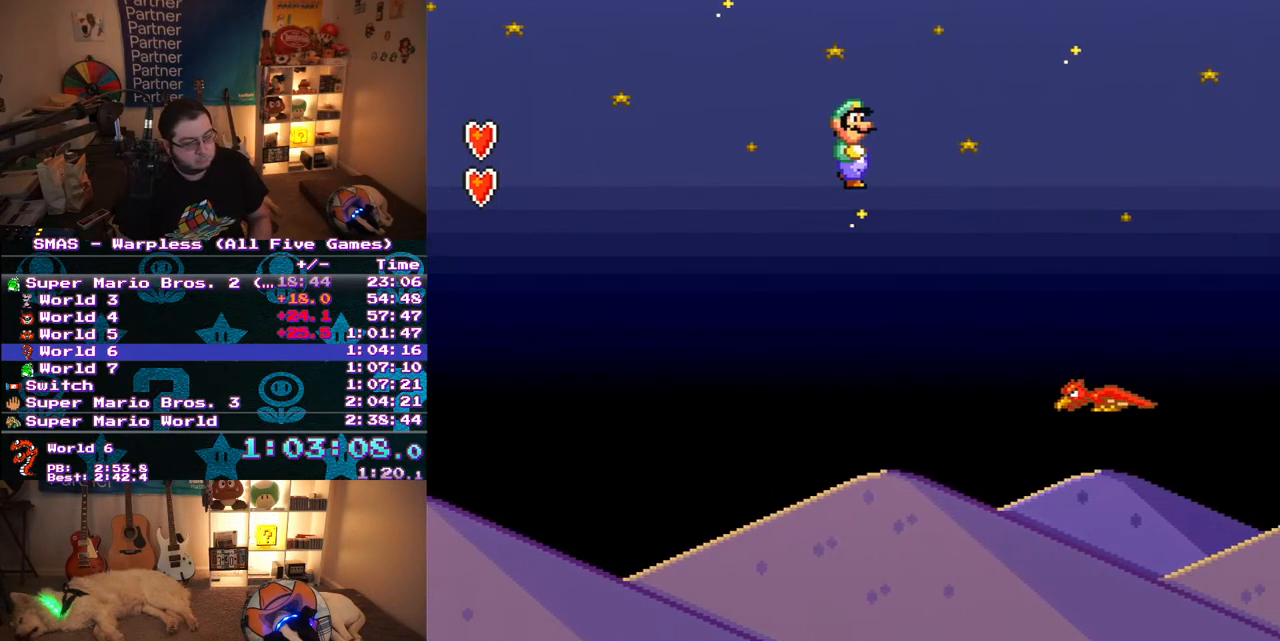
{"buttons": ["B", "Y", "DPAD_RIGHT"], "events": [[100, "B", "up"], [433, "B", "down"]]}
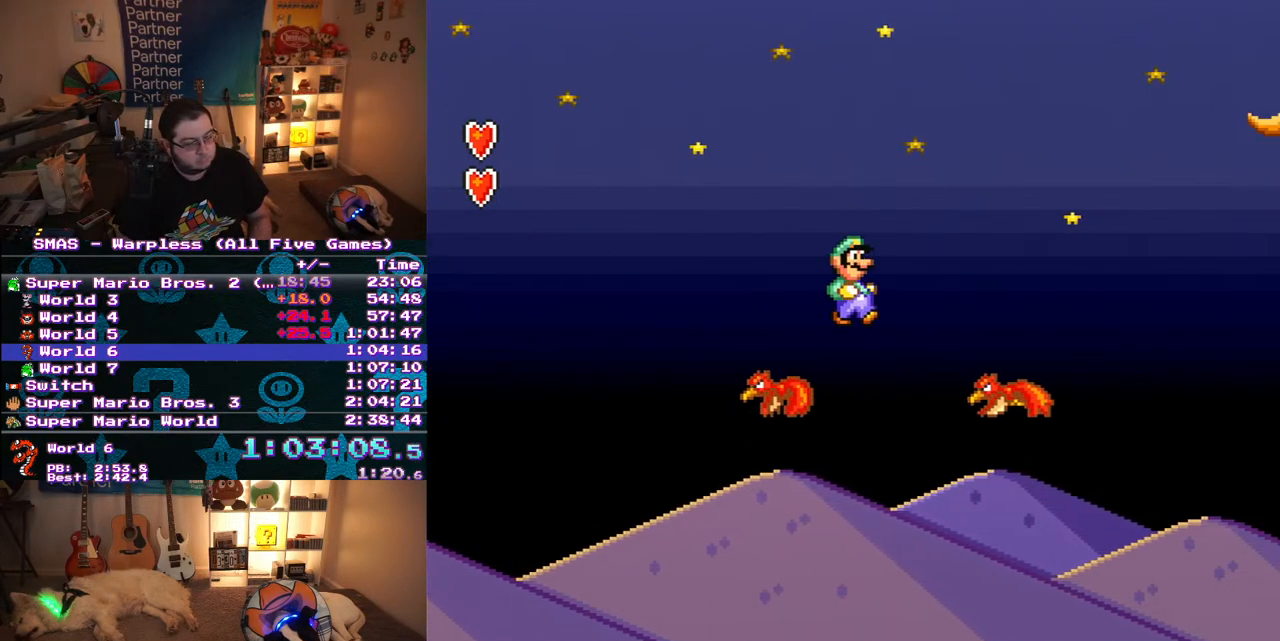
{"buttons": ["Y", "DPAD_RIGHT"], "events": [[500, "B", "up"]]}
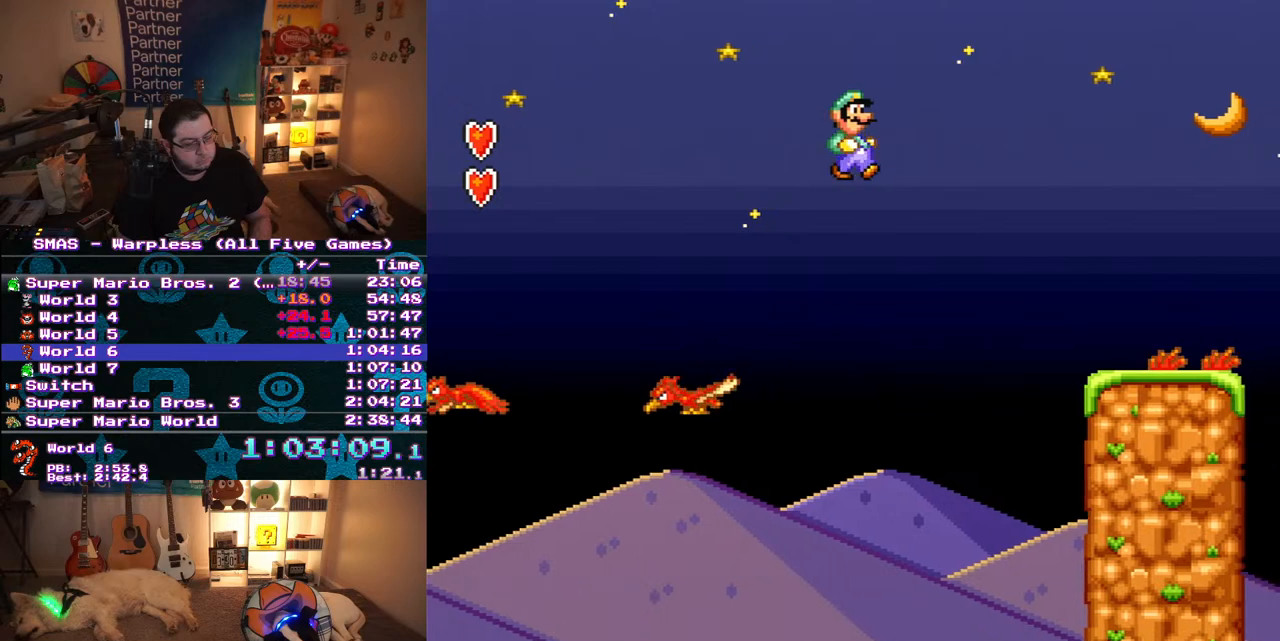
{"buttons": ["Y", "DPAD_RIGHT"], "events": []}
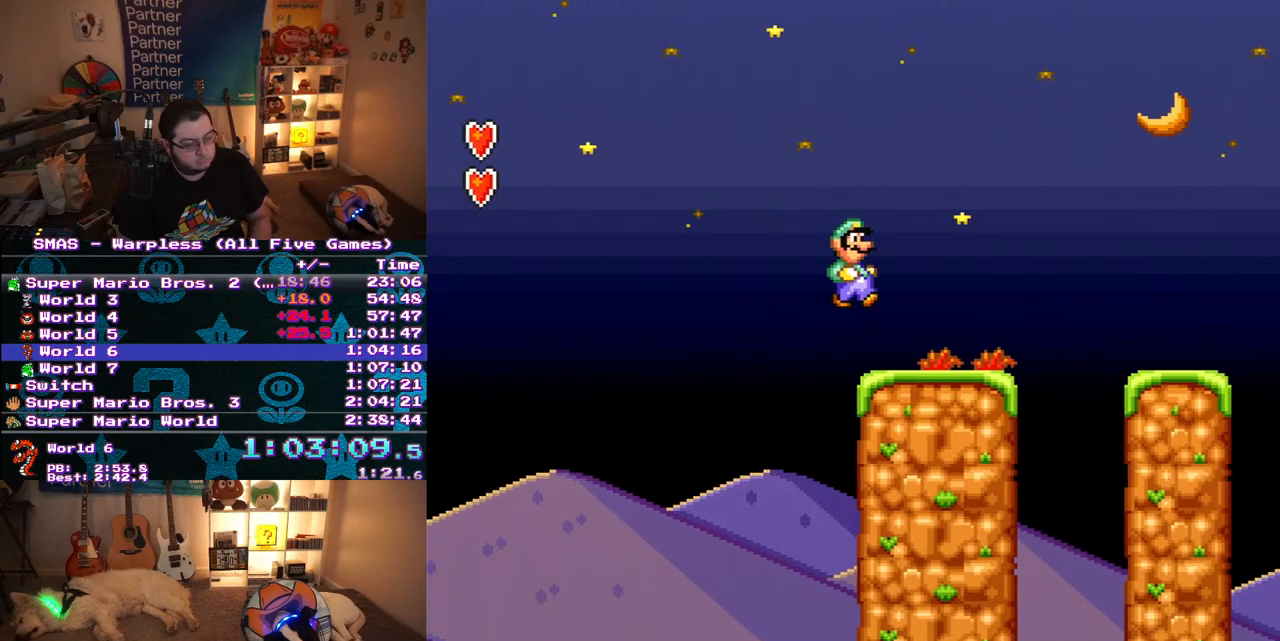
{"buttons": ["B", "Y"], "events": [[233, "B", "down"], [233, "DPAD_LEFT", "down"], [233, "DPAD_RIGHT", "up"], [250, "DPAD_UP", "down"], [267, "DPAD_UP", "up"], [317, "DPAD_LEFT", "up"]]}
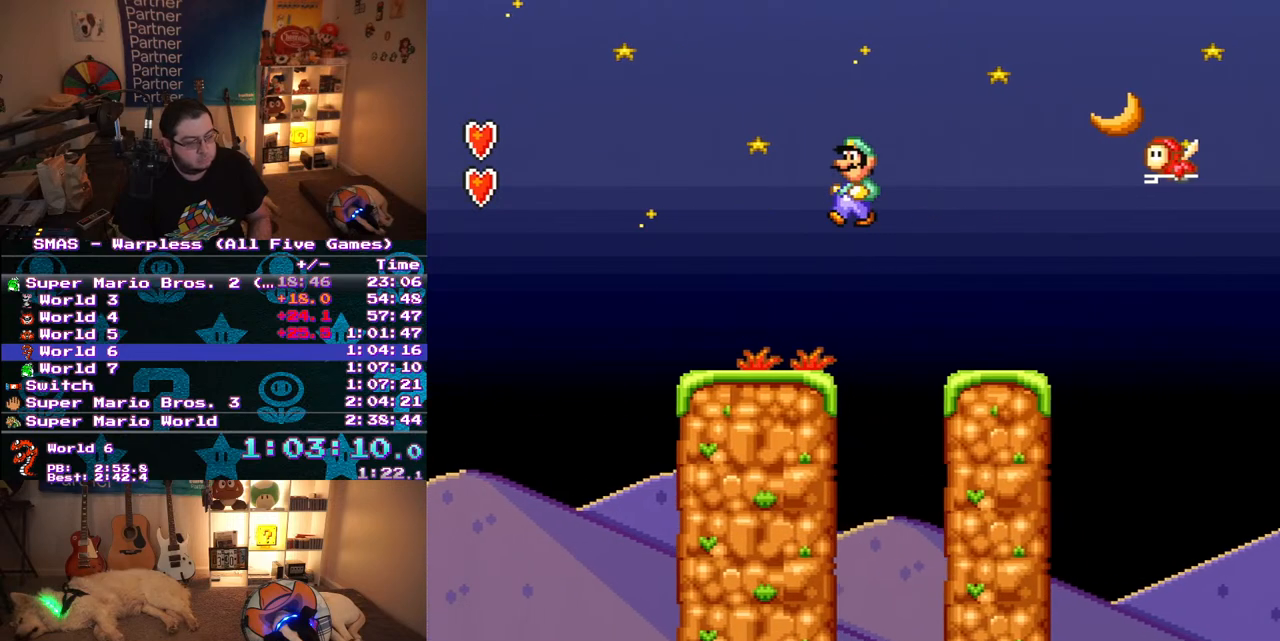
{"buttons": ["B", "Y", "DPAD_RIGHT"], "events": [[300, "B", "up"], [300, "DPAD_RIGHT", "down"], [483, "B", "down"]]}
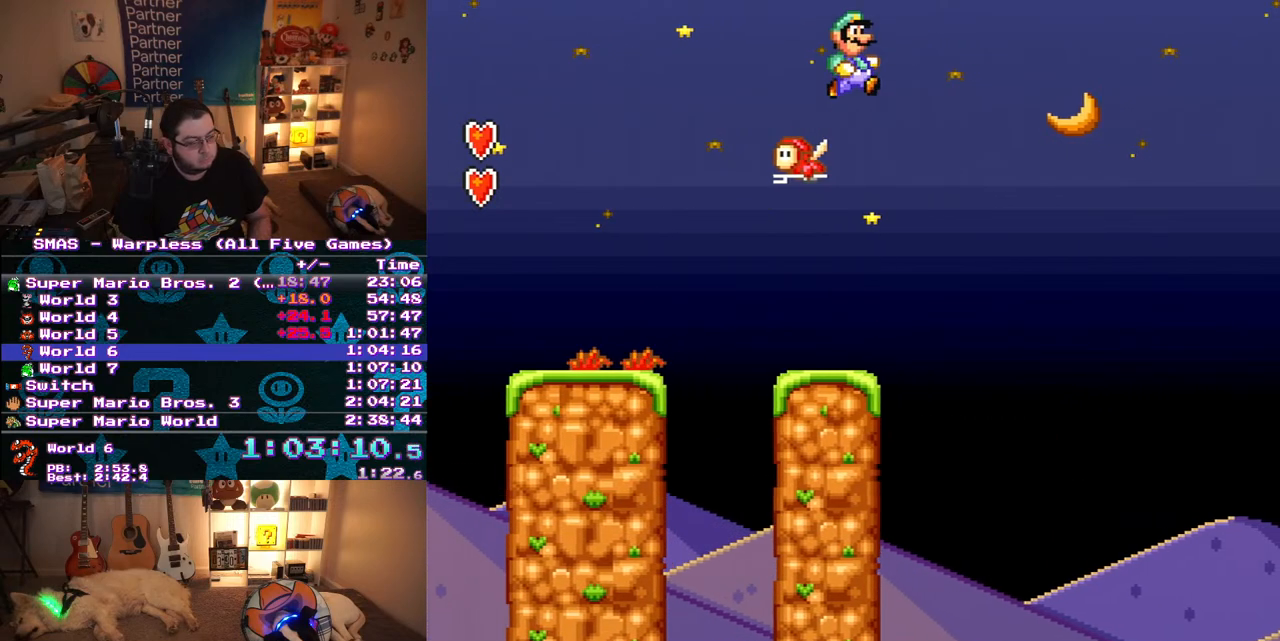
{"buttons": ["B", "Y", "DPAD_RIGHT"], "events": []}
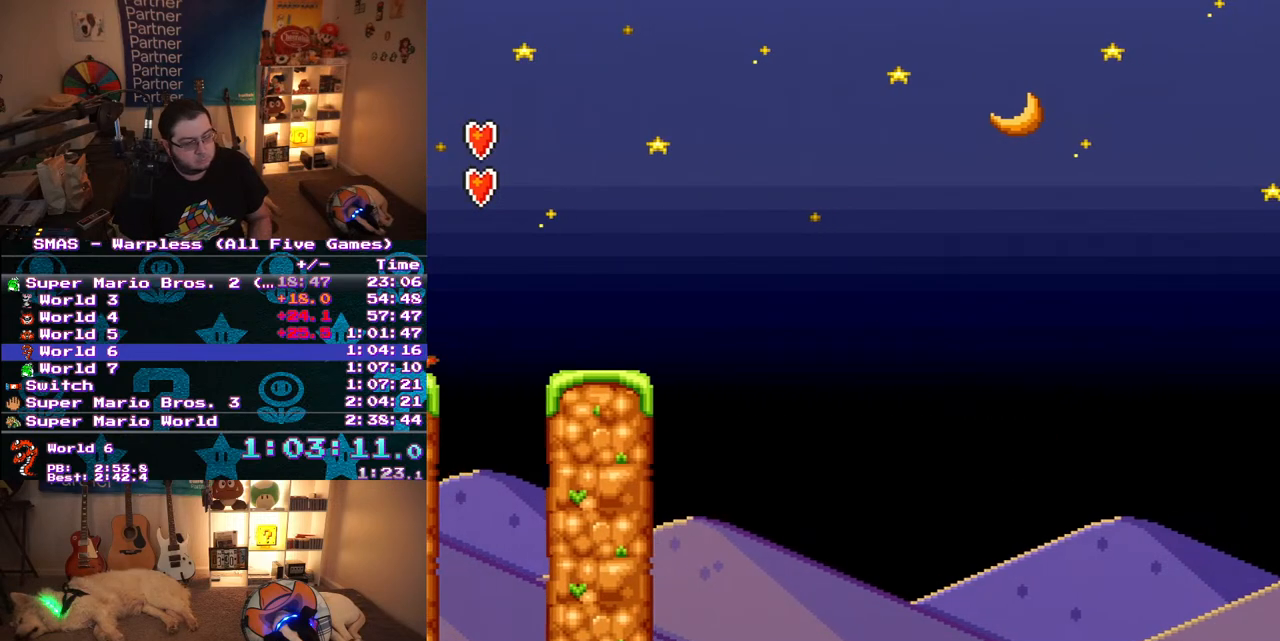
{"buttons": ["B", "Y", "DPAD_RIGHT"], "events": []}
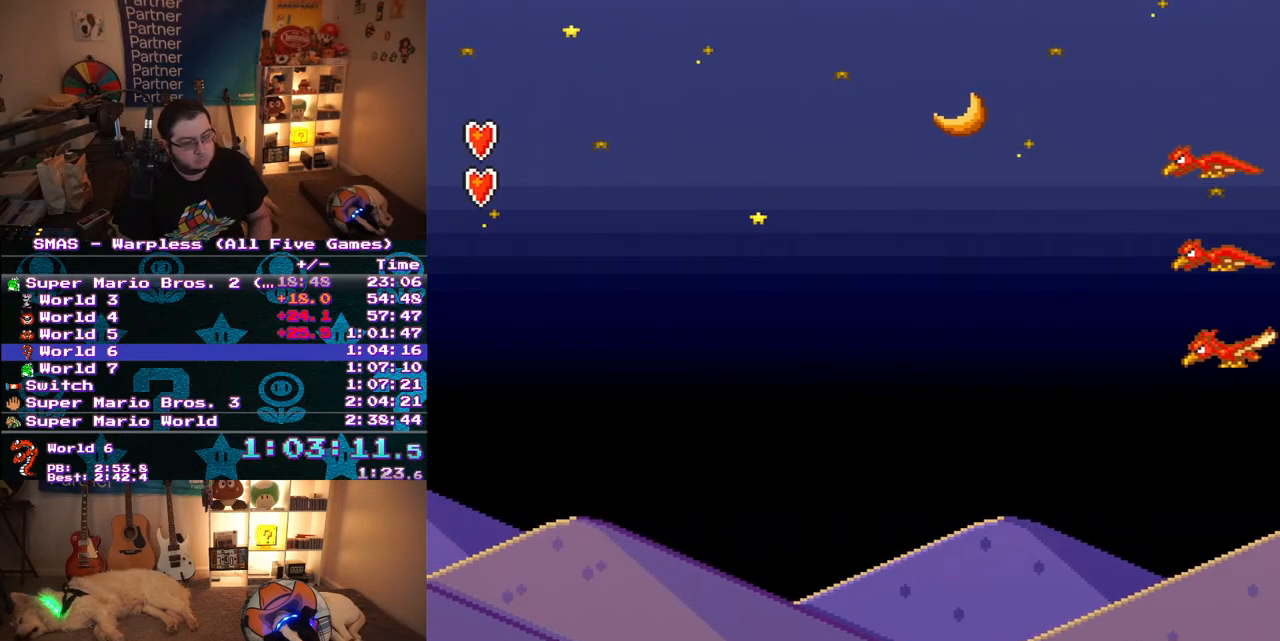
{"buttons": ["Y", "DPAD_RIGHT"], "events": [[200, "B", "up"]]}
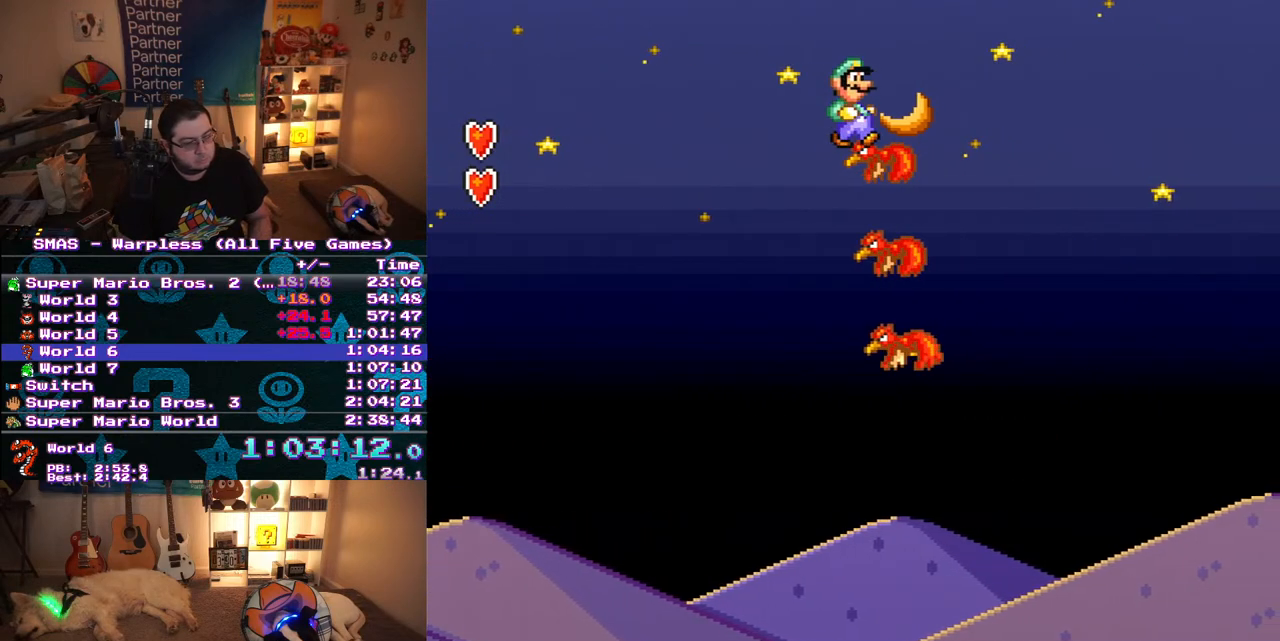
{"buttons": ["B", "Y", "DPAD_RIGHT"], "events": [[200, "B", "down"]]}
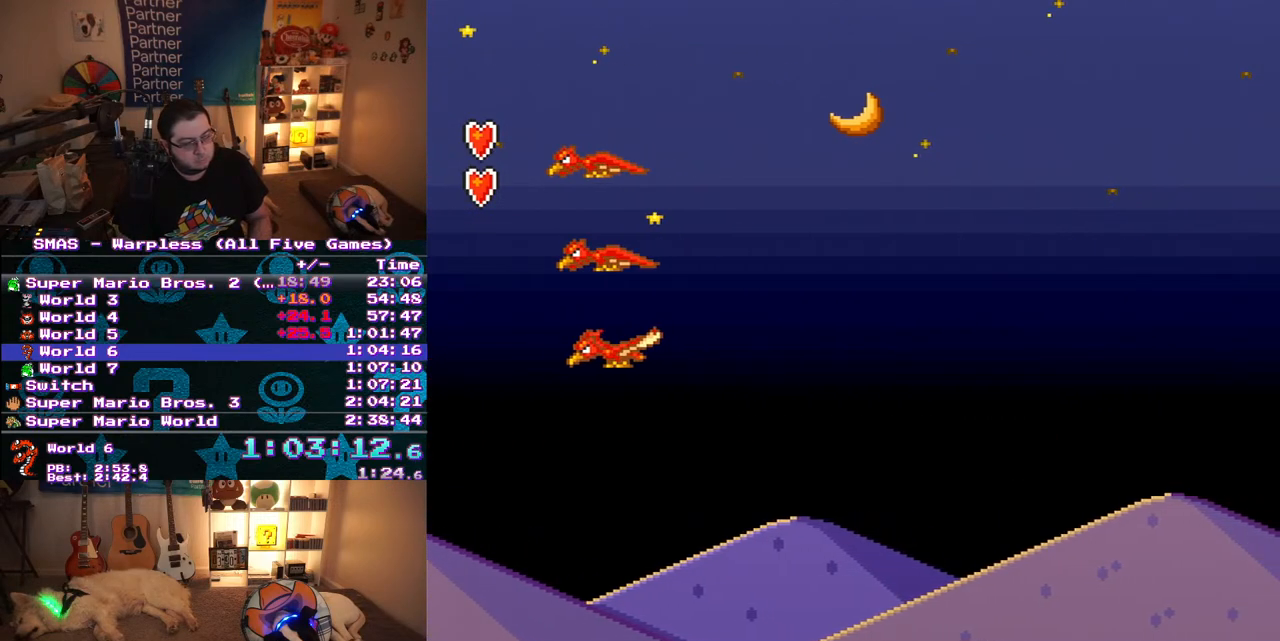
{"buttons": ["B", "Y", "DPAD_RIGHT"], "events": []}
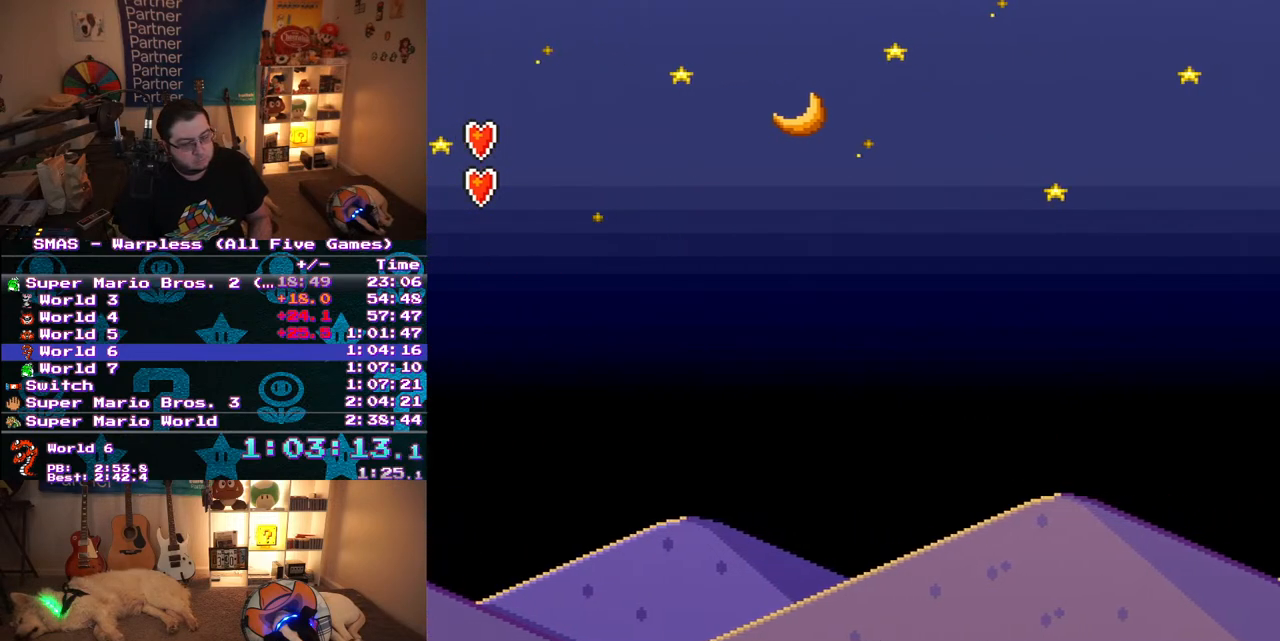
{"buttons": ["B", "Y", "DPAD_RIGHT"], "events": []}
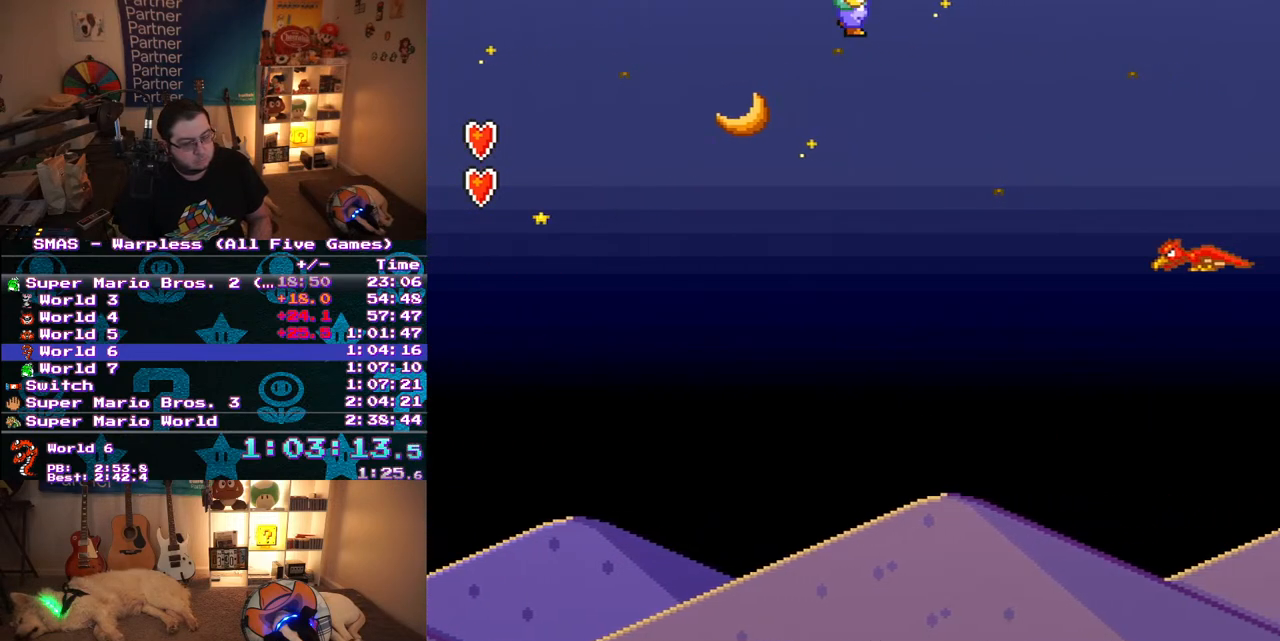
{"buttons": ["Y", "DPAD_RIGHT"], "events": [[417, "B", "up"]]}
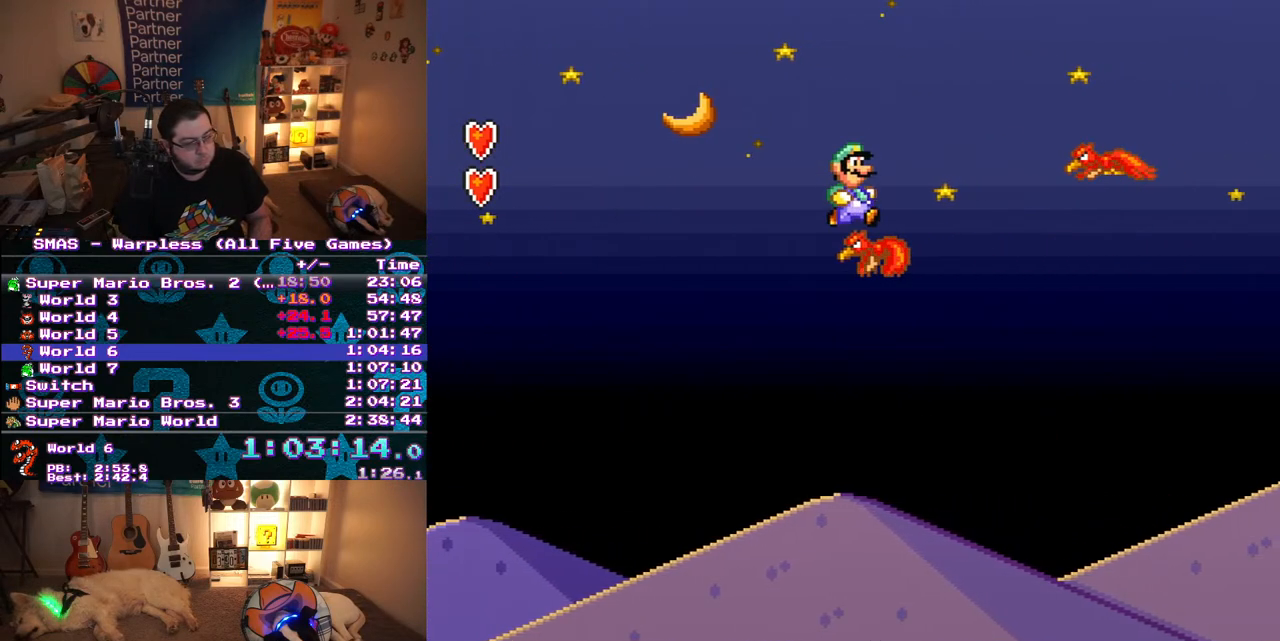
{"buttons": ["Y"], "events": [[33, "B", "down"], [183, "B", "up"], [450, "DPAD_RIGHT", "up"]]}
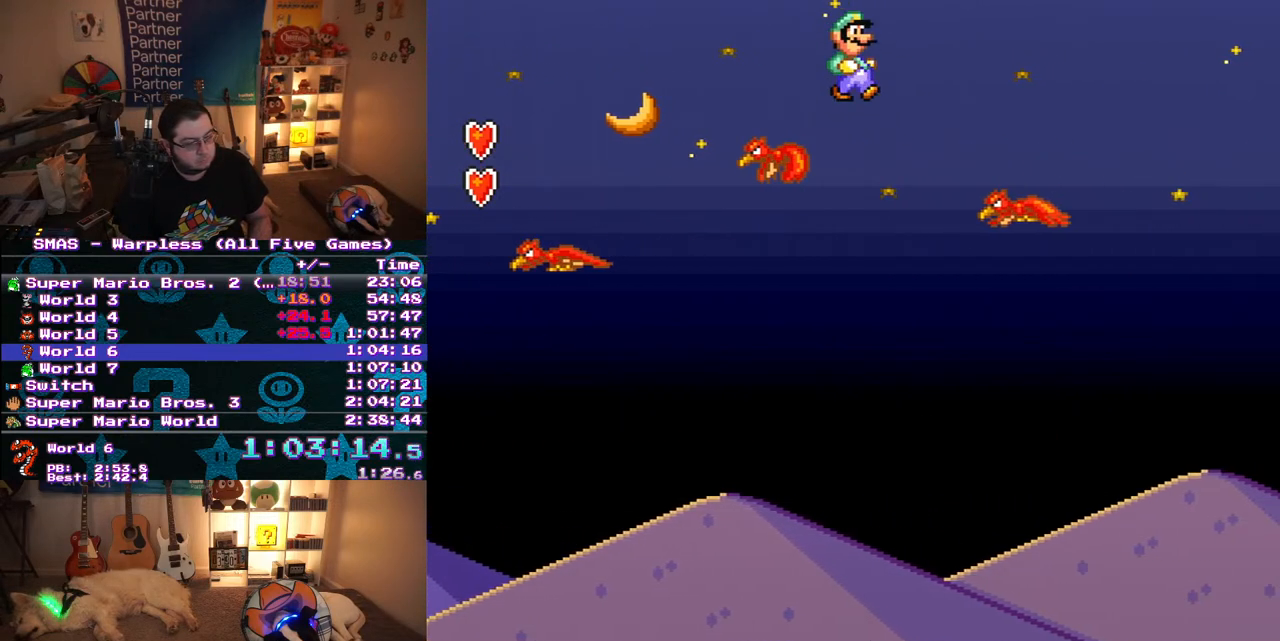
{"buttons": ["B", "Y", "DPAD_RIGHT"], "events": [[83, "DPAD_LEFT", "down"], [217, "DPAD_LEFT", "up"], [283, "DPAD_RIGHT", "down"], [433, "B", "down"]]}
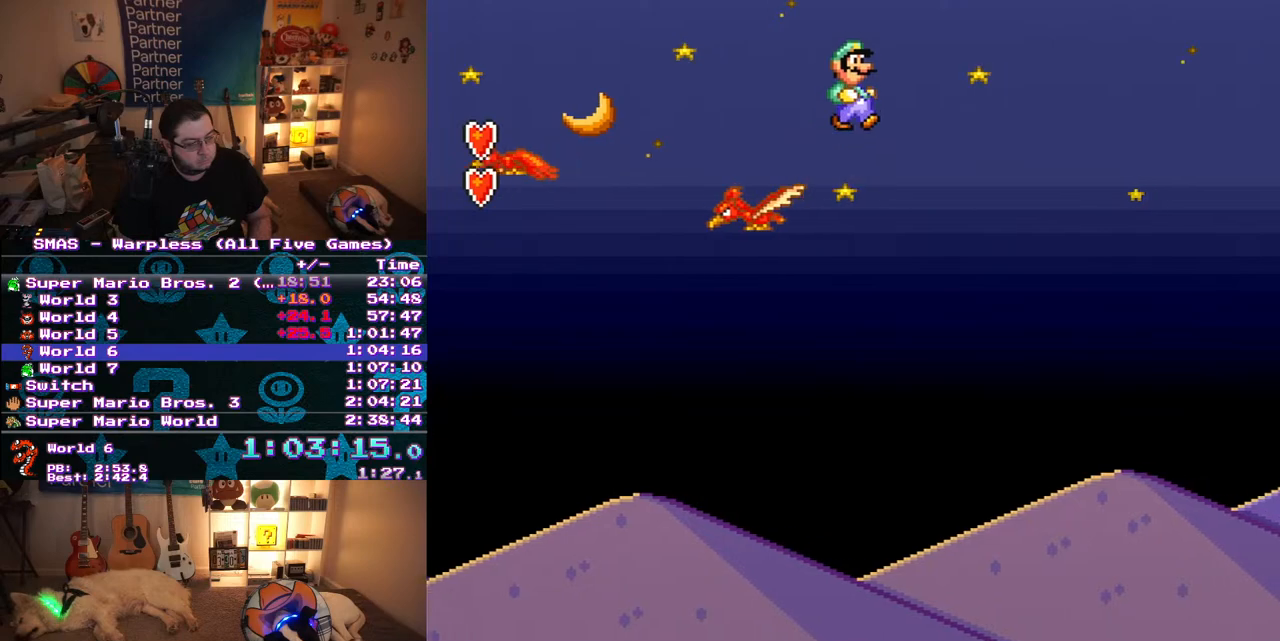
{"buttons": ["B", "Y", "DPAD_RIGHT"], "events": []}
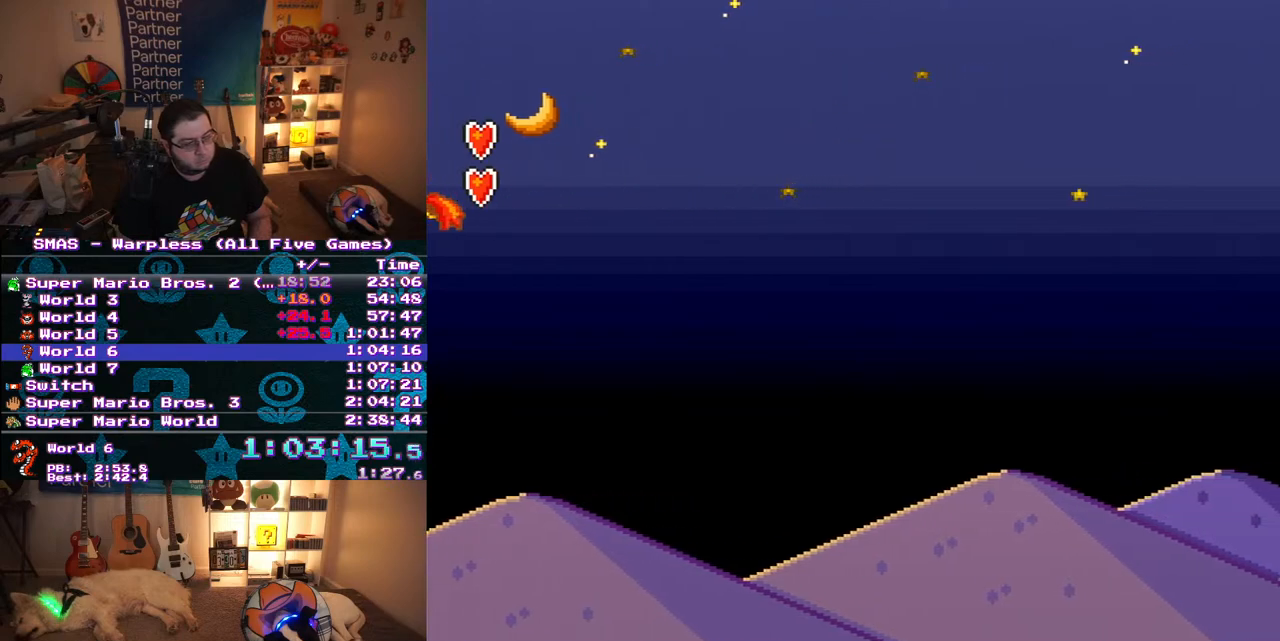
{"buttons": ["B", "Y", "DPAD_RIGHT"], "events": []}
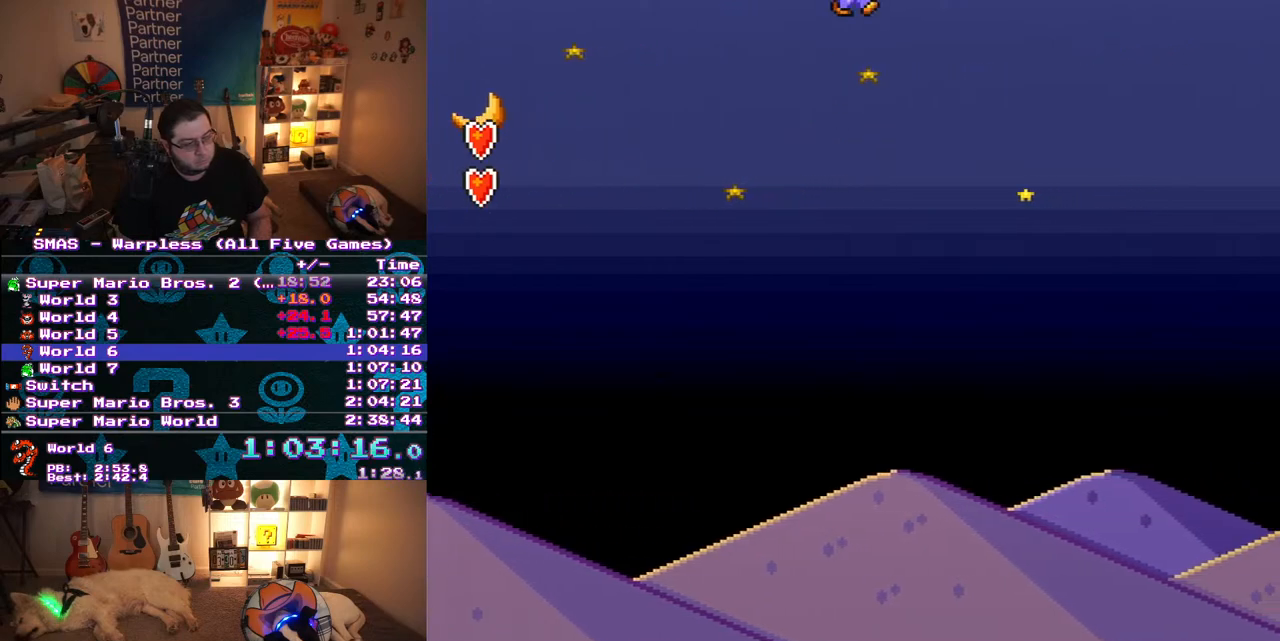
{"buttons": ["B", "Y", "DPAD_RIGHT"], "events": []}
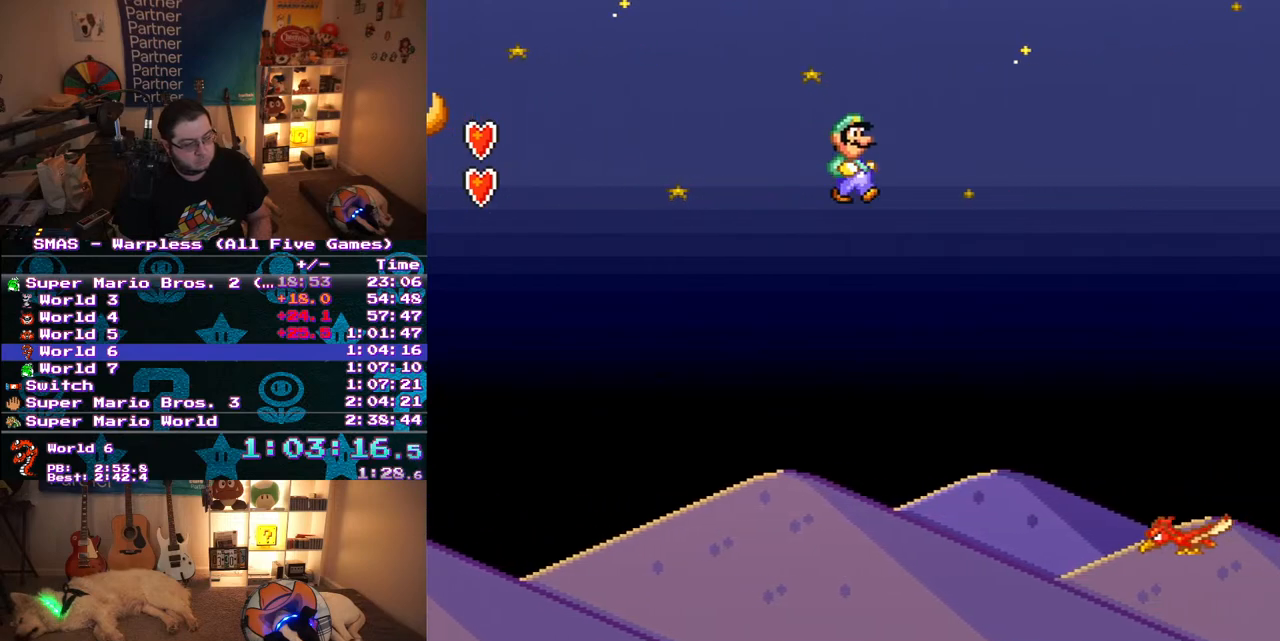
{"buttons": ["Y", "DPAD_RIGHT"], "events": [[250, "B", "up"], [300, "DPAD_UP", "down"], [317, "DPAD_RIGHT", "up"], [333, "DPAD_LEFT", "down"], [450, "DPAD_LEFT", "up"], [467, "DPAD_RIGHT", "down"], [467, "DPAD_UP", "up"]]}
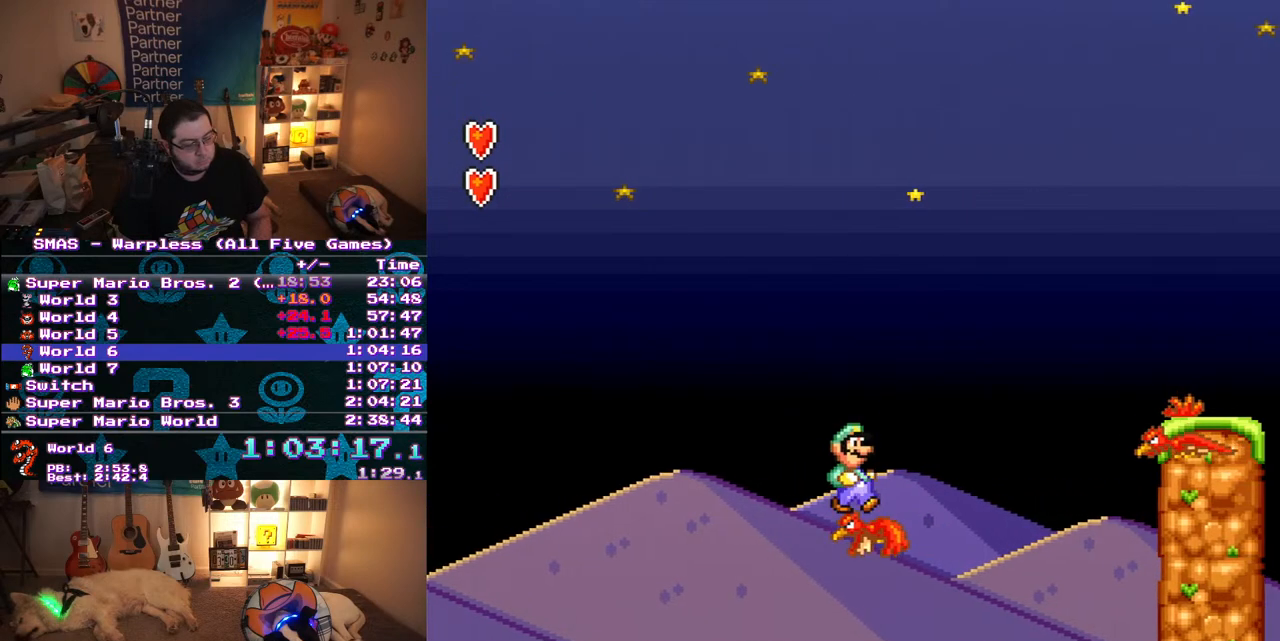
{"buttons": ["Y", "DPAD_RIGHT"], "events": [[167, "B", "down"], [267, "B", "up"]]}
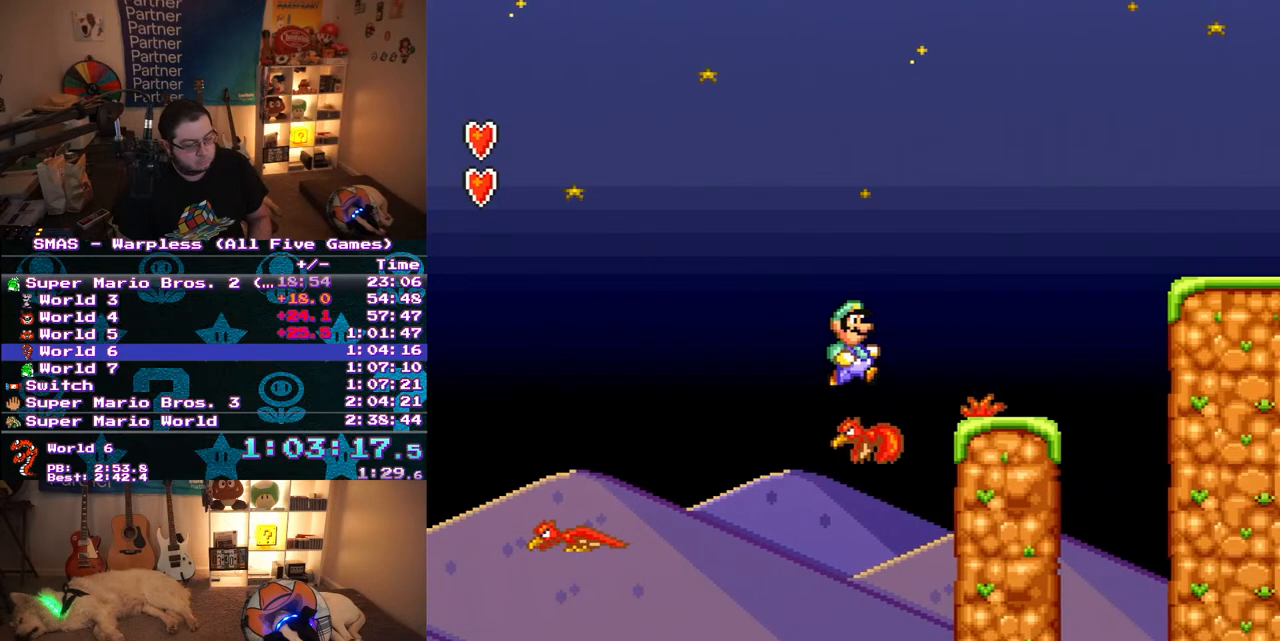
{"buttons": ["B", "Y", "DPAD_RIGHT"], "events": [[267, "DPAD_DOWN", "down"], [283, "DPAD_RIGHT", "up"], [367, "B", "down"], [367, "DPAD_RIGHT", "down"], [467, "DPAD_DOWN", "up"]]}
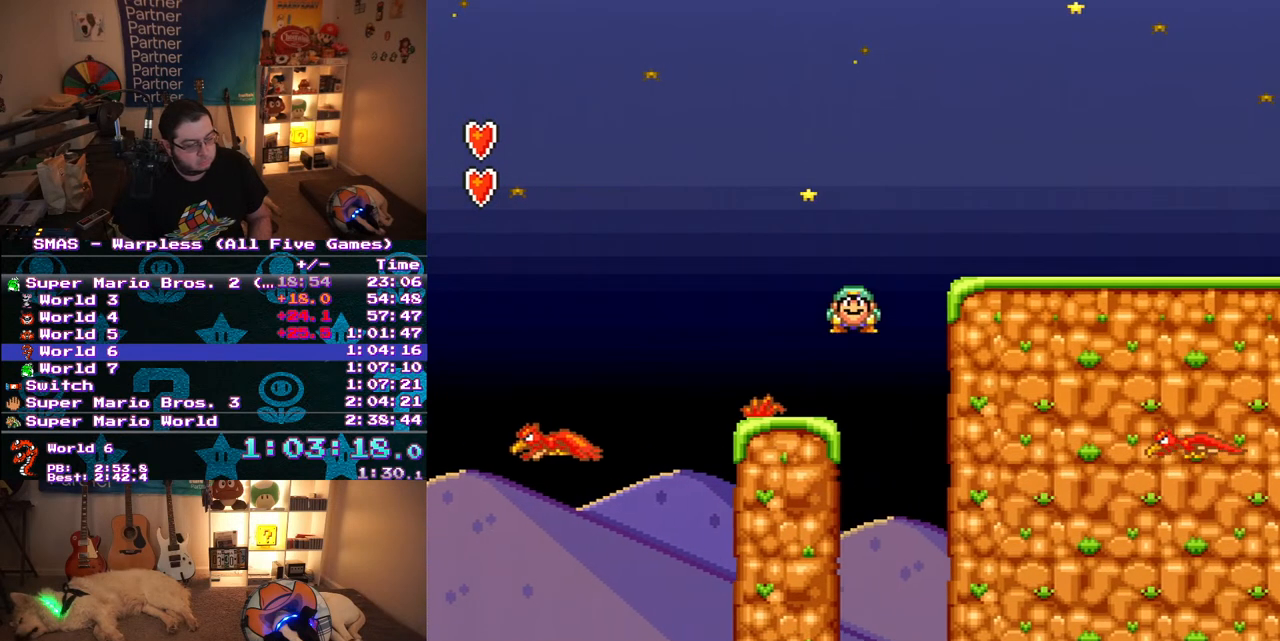
{"buttons": ["B", "Y", "DPAD_RIGHT"], "events": []}
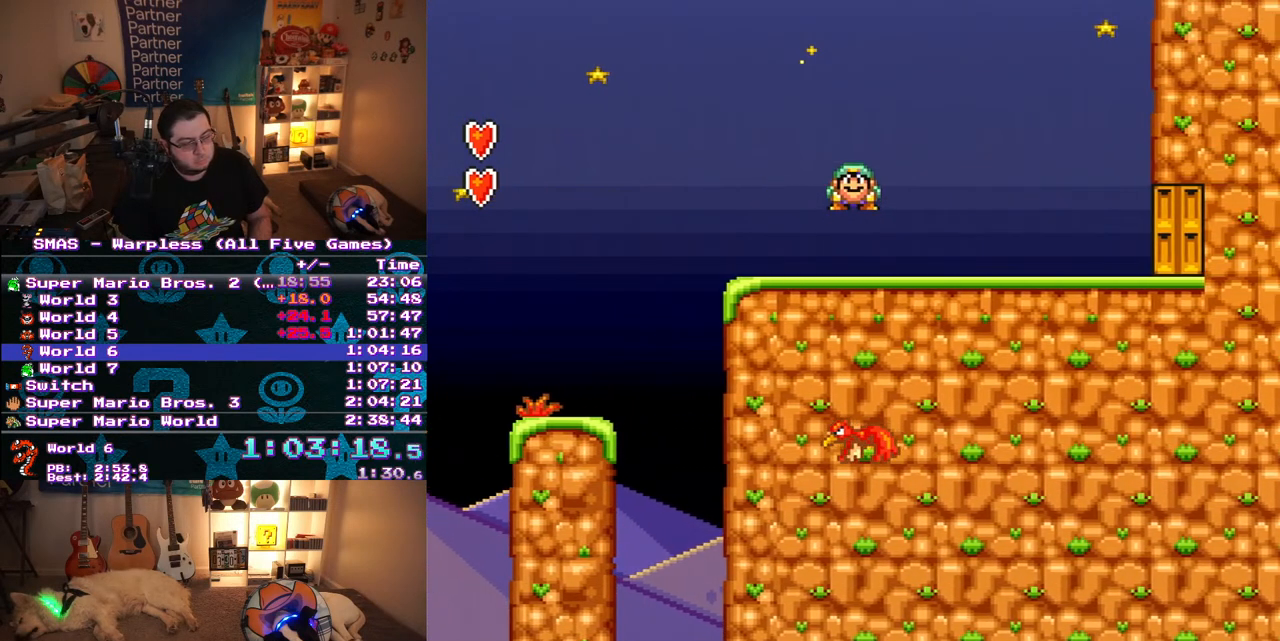
{"buttons": ["B", "Y", "DPAD_RIGHT"], "events": []}
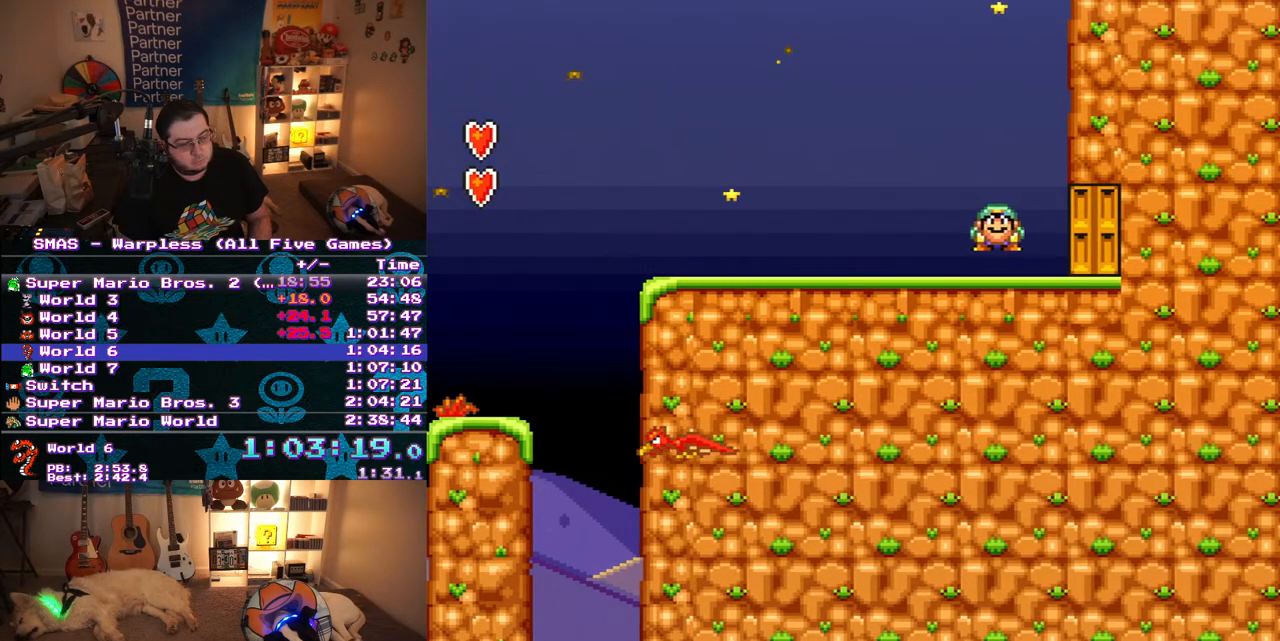
{"buttons": ["Y"], "events": [[217, "B", "up"], [250, "DPAD_RIGHT", "up"], [283, "DPAD_UP", "down"], [417, "DPAD_UP", "up"]]}